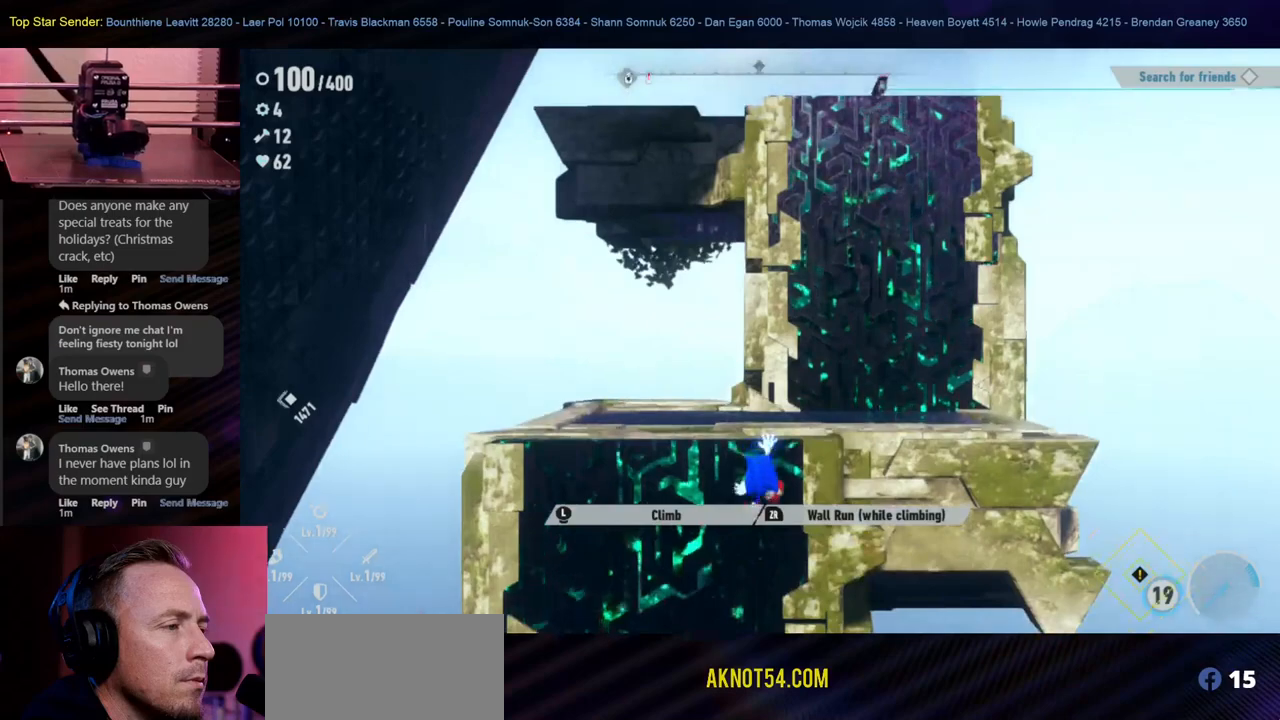
Gameplay with a controller (Nintendo layout); each line is a JSON object with the inputs held at the frame after it (dt_ms = milliseconds from this image to that frame). "events" lists button and stick changes between this image and that frame as [ms after this image, input, new state], when the widget could be followed in between. Not read: L1 L2 L3 R2 R3.
{"dt_ms": 500, "buttons": [], "left_stick": "up-right", "right_stick": "center"}
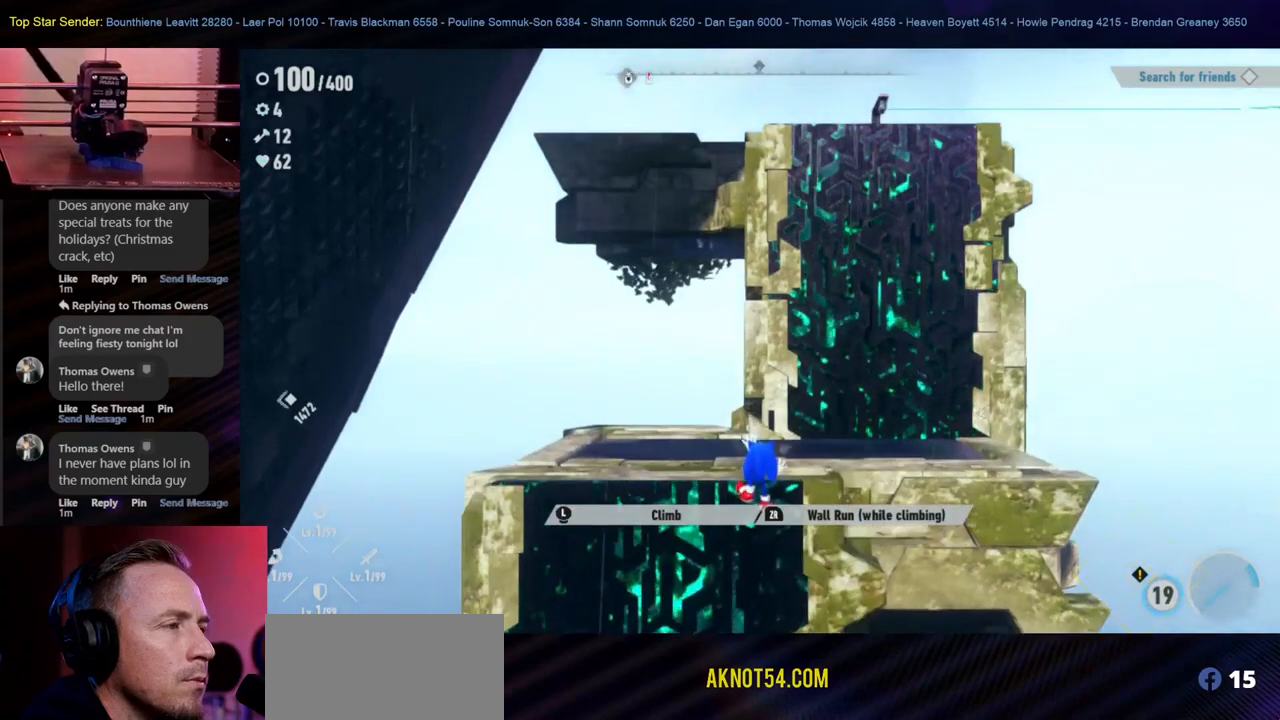
{"dt_ms": 1000, "buttons": ["R1"], "left_stick": "up", "right_stick": "center"}
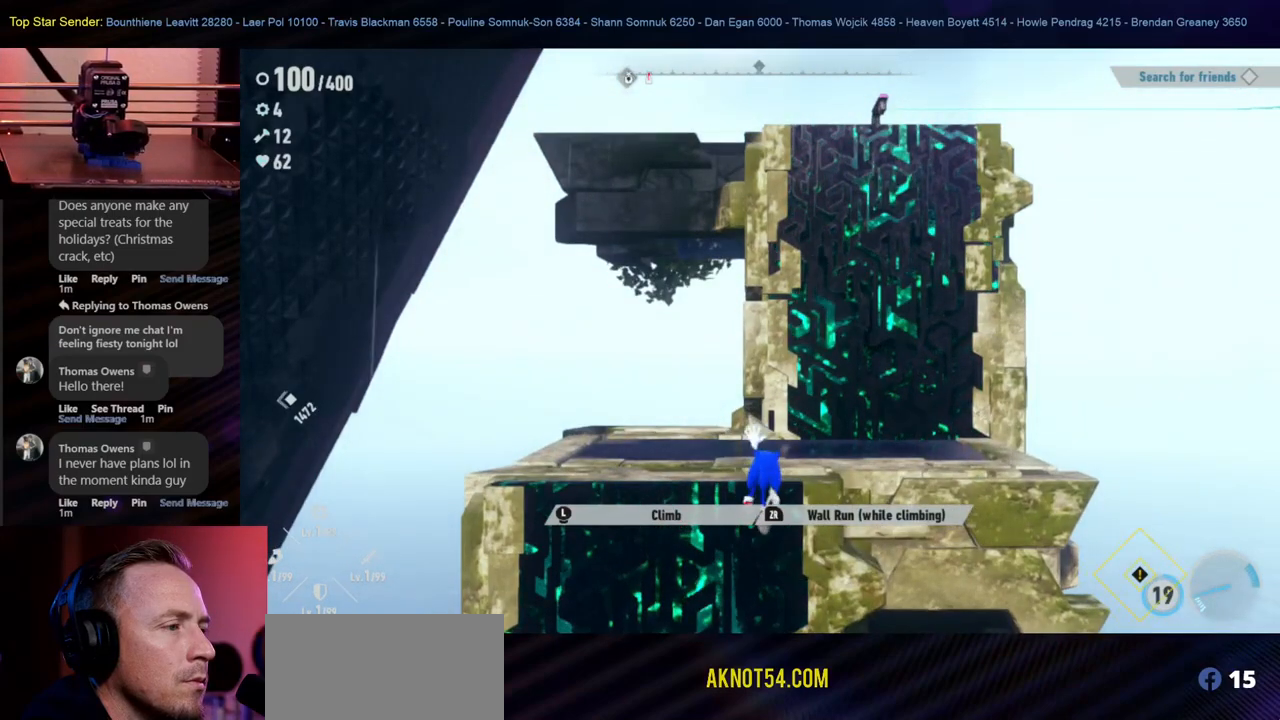
{"dt_ms": 500, "buttons": [], "left_stick": "right", "right_stick": "center", "events": [[50, "B", "down"], [183, "B", "up"], [217, "R1", "up"], [483, "left_stick", "right"]]}
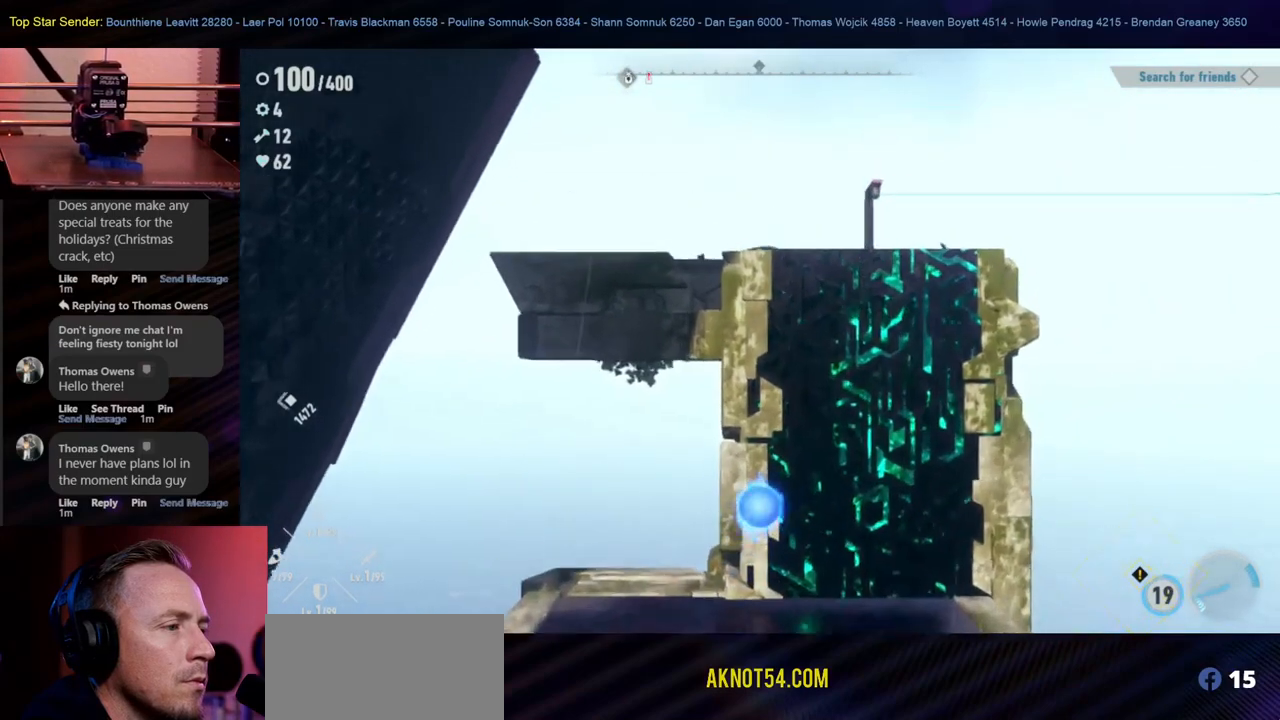
{"dt_ms": 500, "buttons": [], "left_stick": "up", "right_stick": "center"}
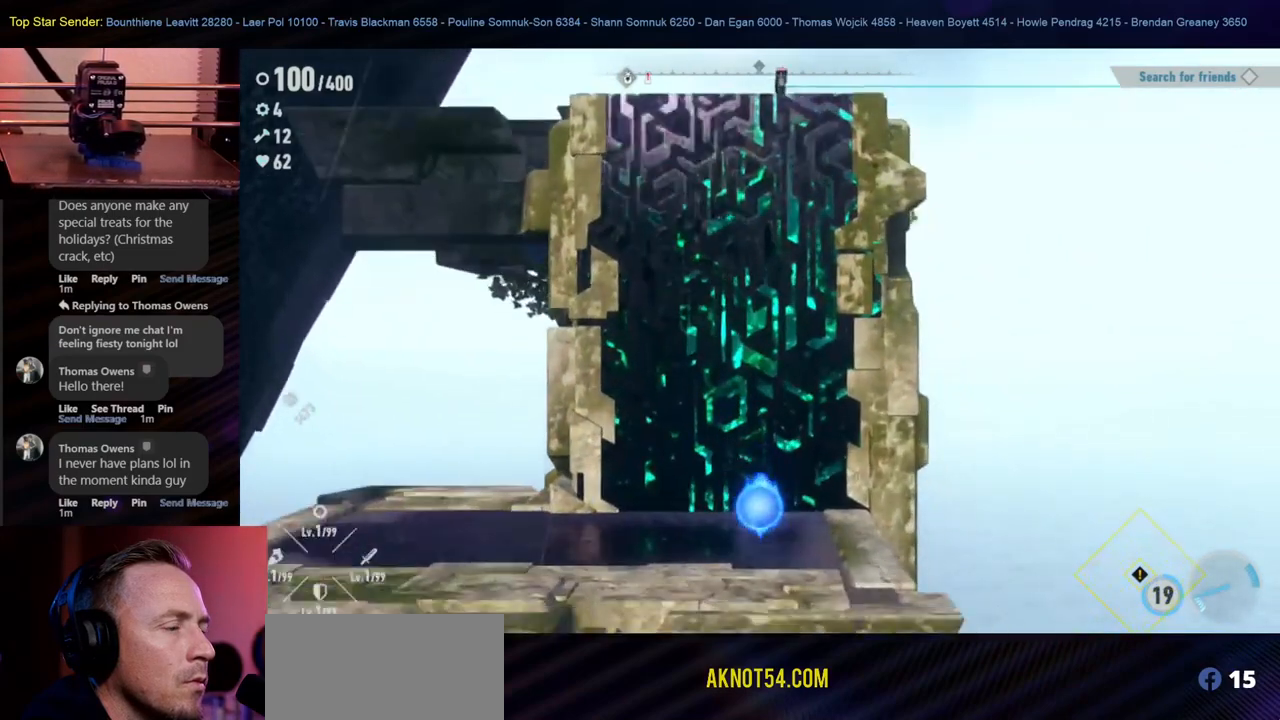
{"dt_ms": 500, "buttons": [], "left_stick": "up", "right_stick": "center", "events": []}
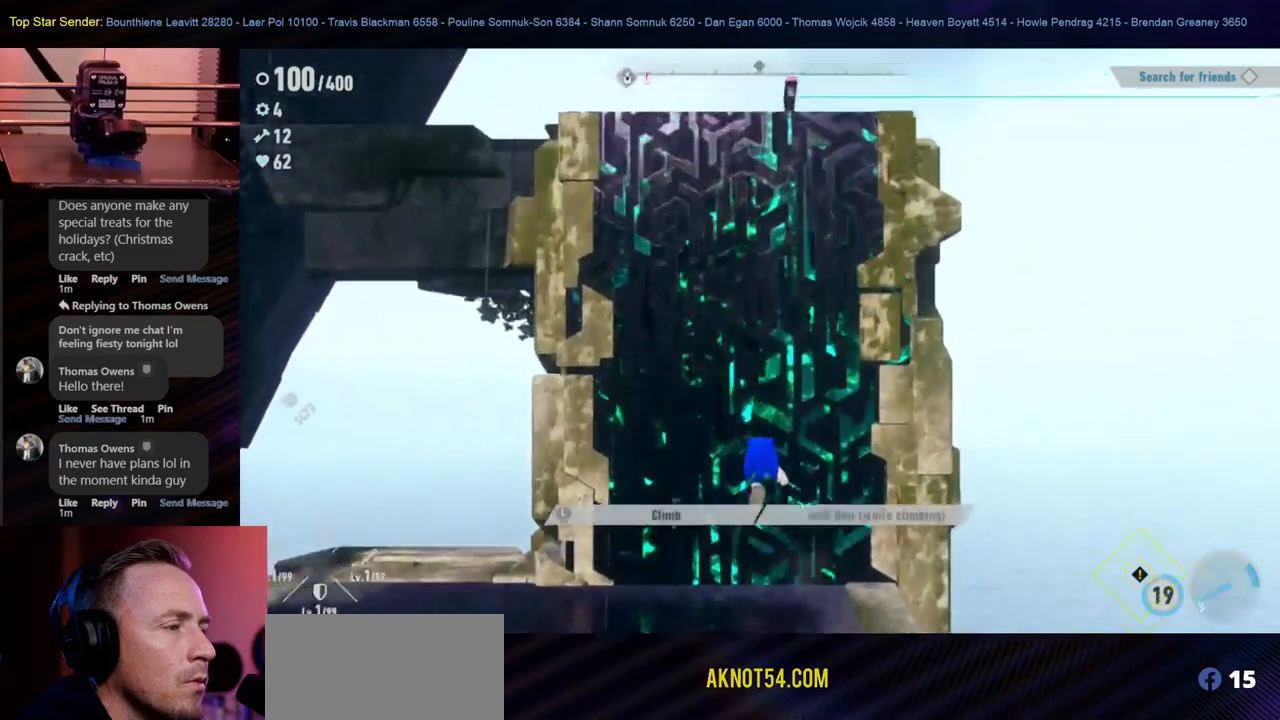
{"dt_ms": 500, "buttons": [], "left_stick": "center", "right_stick": "center", "events": [[500, "left_stick", "center"]]}
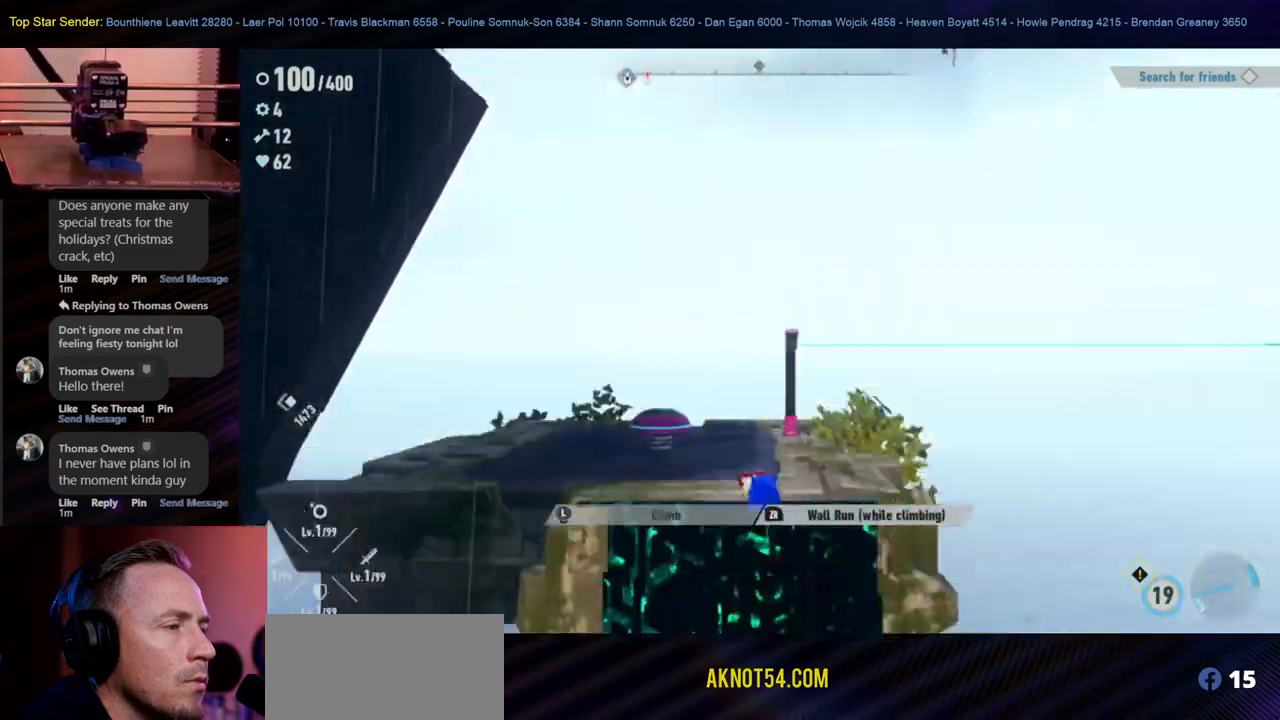
{"dt_ms": 500, "buttons": [], "left_stick": "center", "right_stick": "center", "events": [[17, "right_stick", "down"], [167, "left_stick", "up"], [267, "right_stick", "center"], [400, "left_stick", "center"]]}
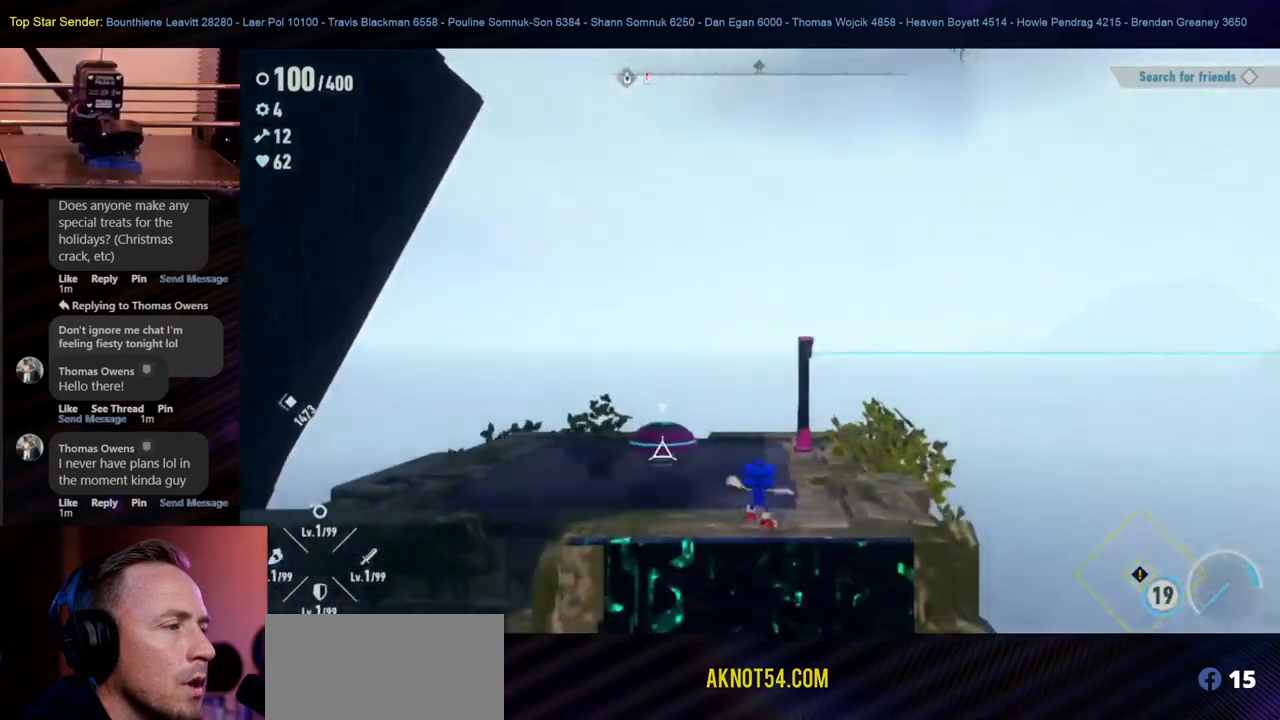
{"dt_ms": 500, "buttons": [], "left_stick": "center", "right_stick": "center", "events": [[117, "left_stick", "up-left"], [233, "B", "down"], [350, "B", "up"], [433, "left_stick", "center"]]}
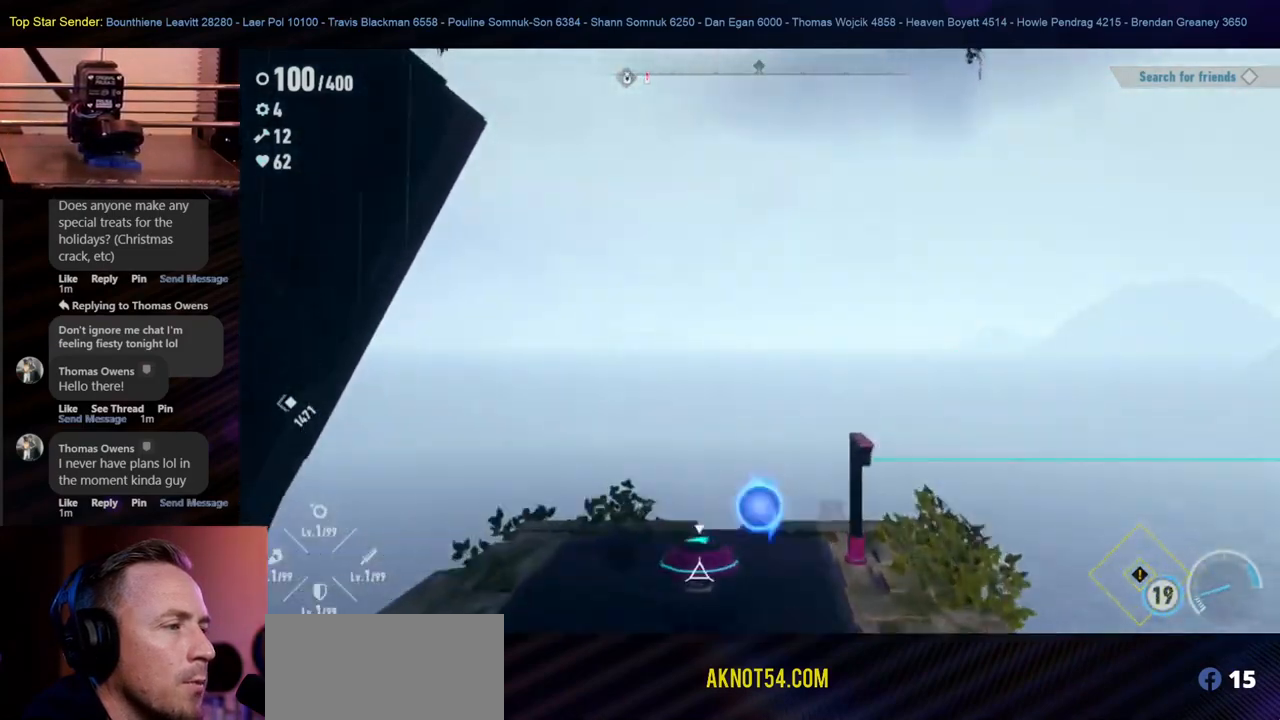
{"dt_ms": 500, "buttons": [], "left_stick": "center", "right_stick": "center", "events": [[300, "Y", "down"], [450, "Y", "up"]]}
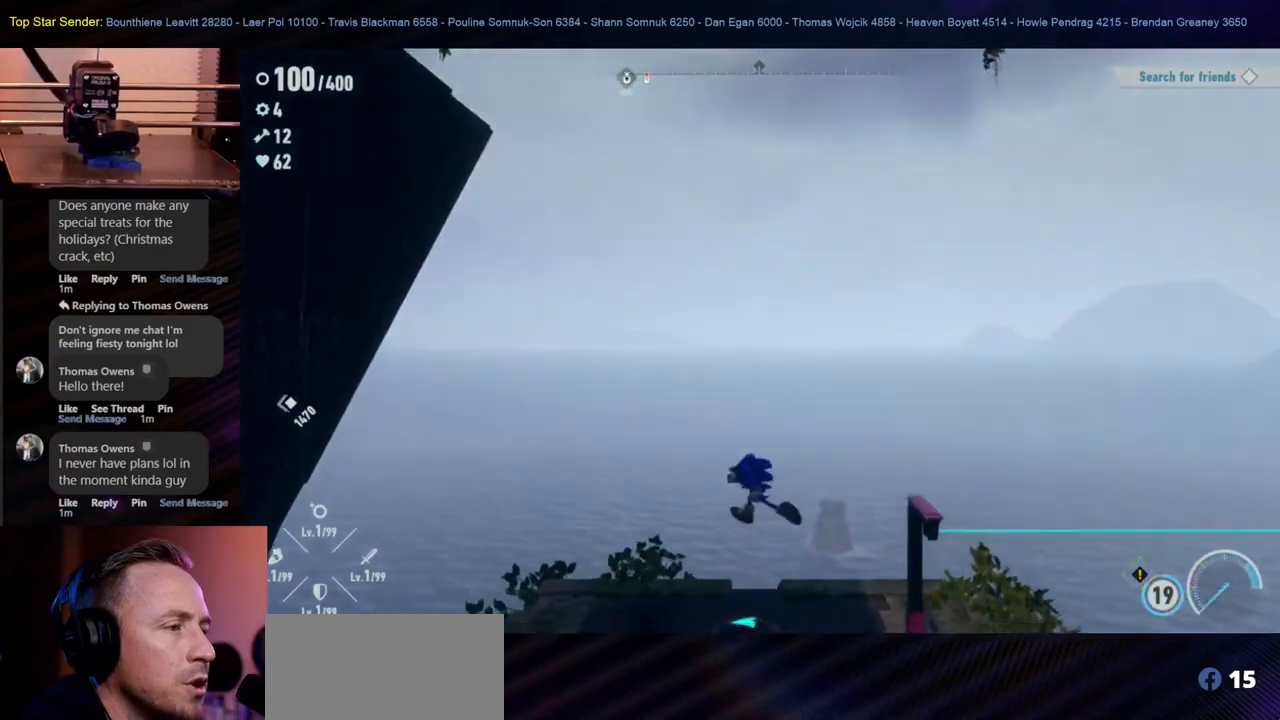
{"dt_ms": 500, "buttons": [], "left_stick": "center", "right_stick": "center", "events": []}
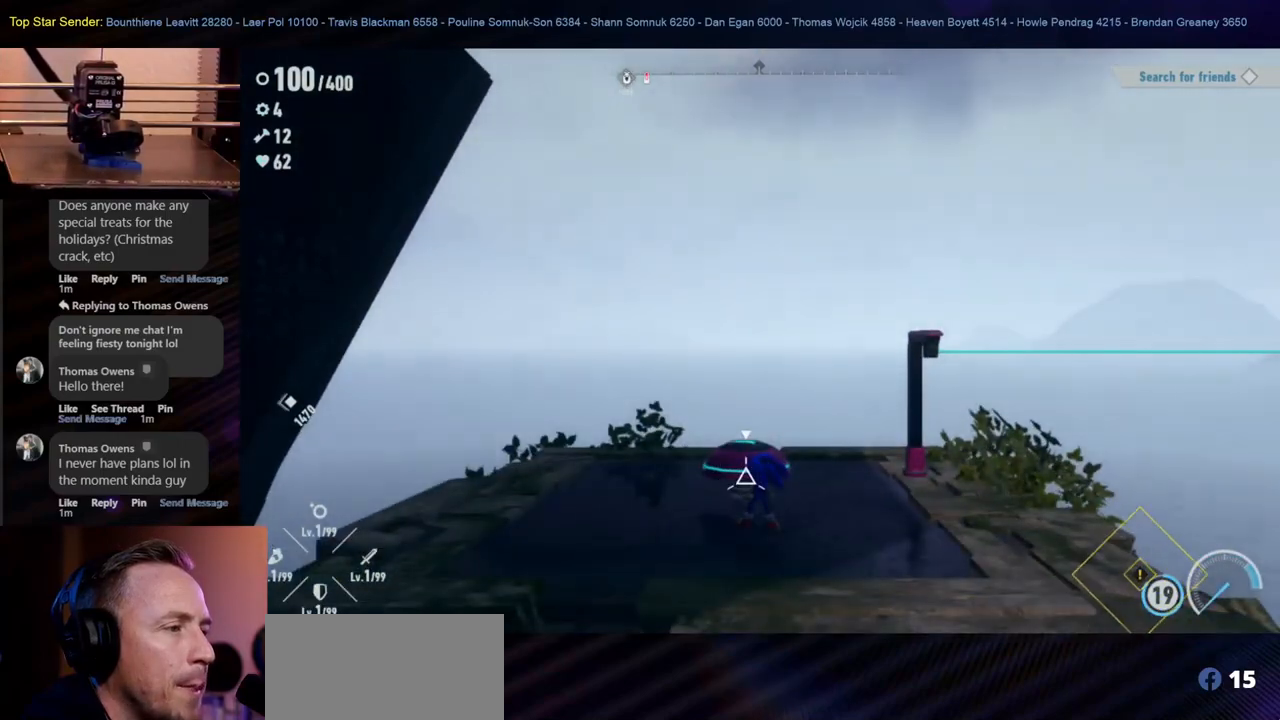
{"dt_ms": 500, "buttons": [], "left_stick": "center", "right_stick": "center", "events": [[150, "left_stick", "up"], [483, "left_stick", "center"]]}
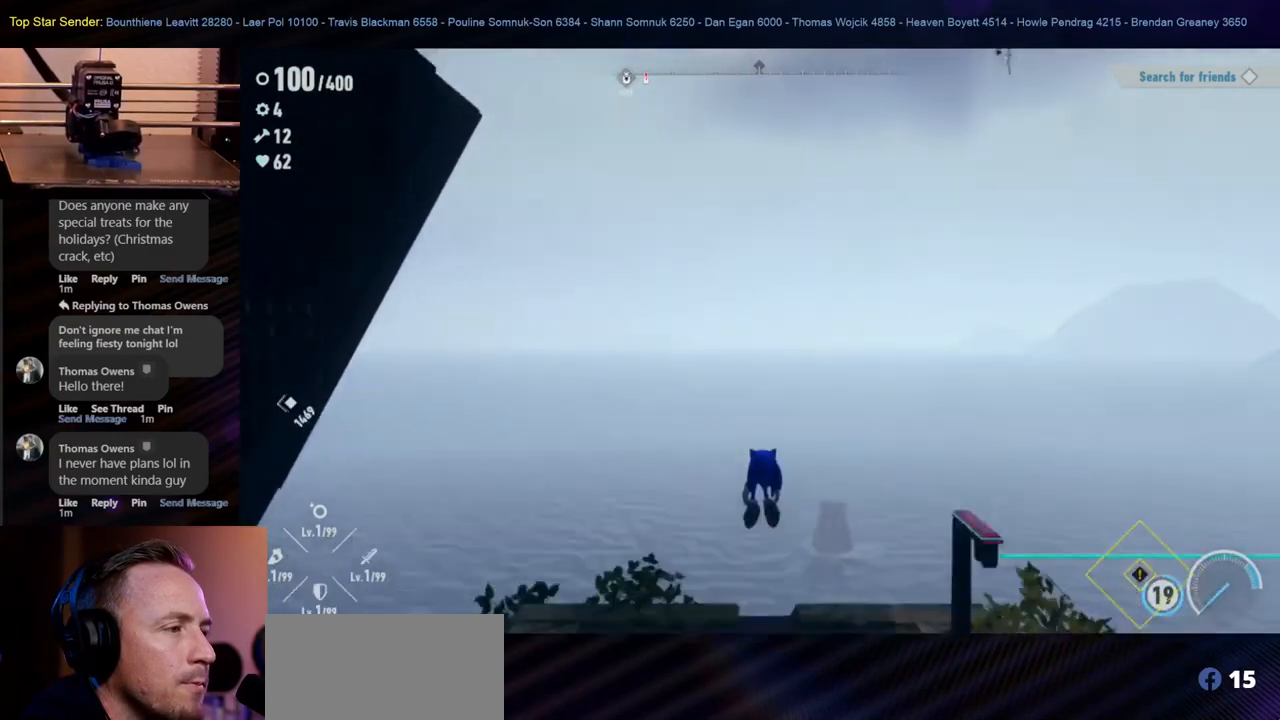
{"dt_ms": 500, "buttons": [], "left_stick": "center", "right_stick": "center", "events": []}
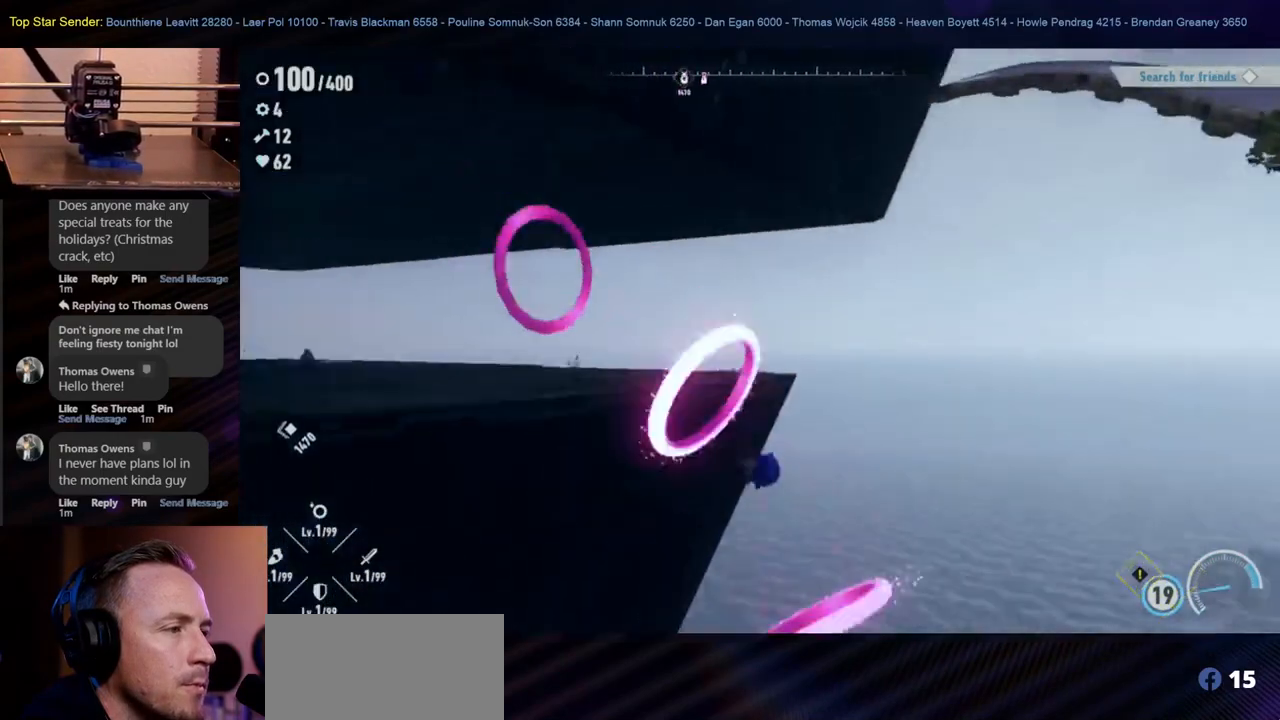
{"dt_ms": 500, "buttons": [], "left_stick": "center", "right_stick": "center", "events": []}
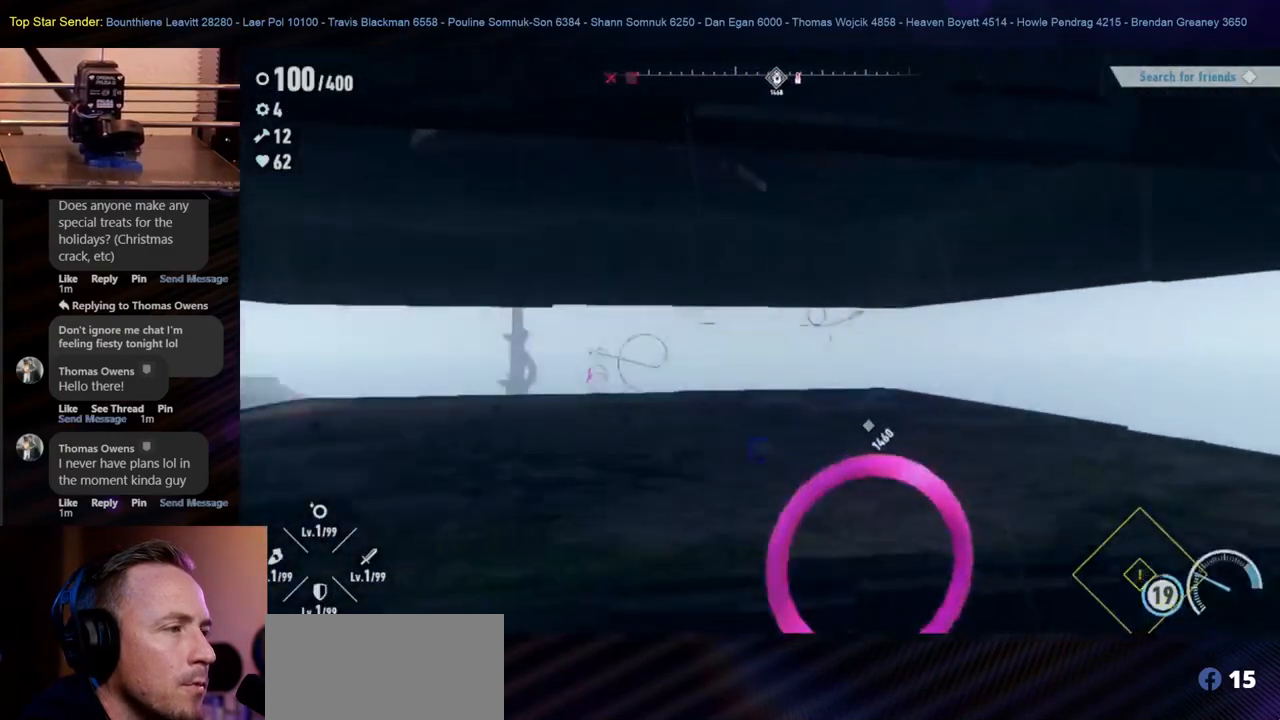
{"dt_ms": 500, "buttons": [], "left_stick": "up-right", "right_stick": "center", "events": [[367, "left_stick", "up-right"]]}
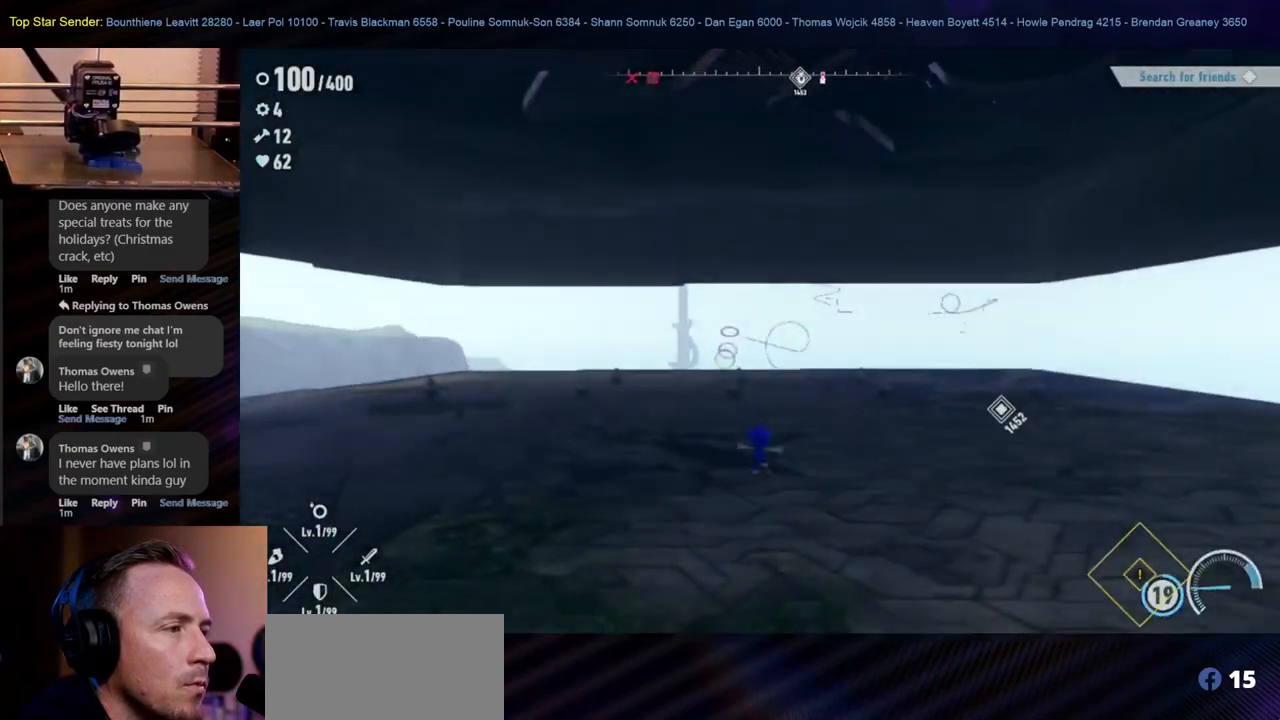
{"dt_ms": 500, "buttons": [], "left_stick": "up", "right_stick": "down-left", "events": [[150, "left_stick", "up"], [383, "right_stick", "down-left"]]}
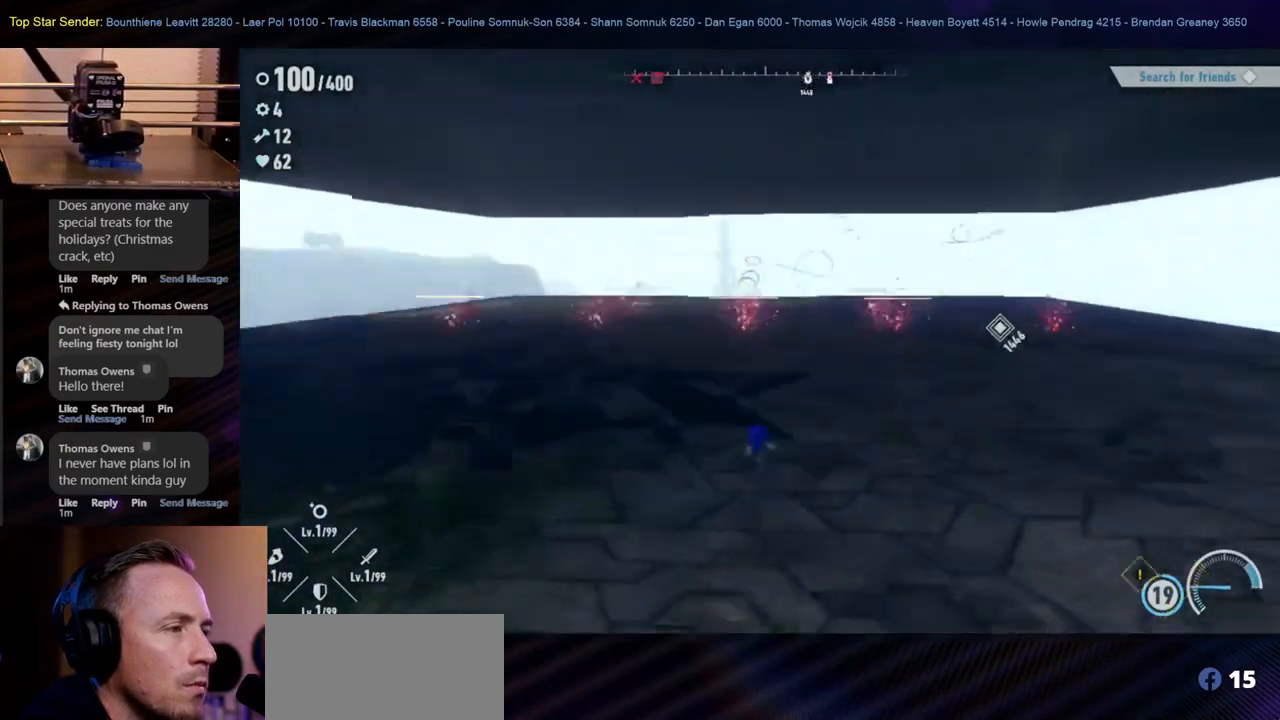
{"dt_ms": 500, "buttons": [], "left_stick": "up", "right_stick": "center", "events": [[33, "right_stick", "center"]]}
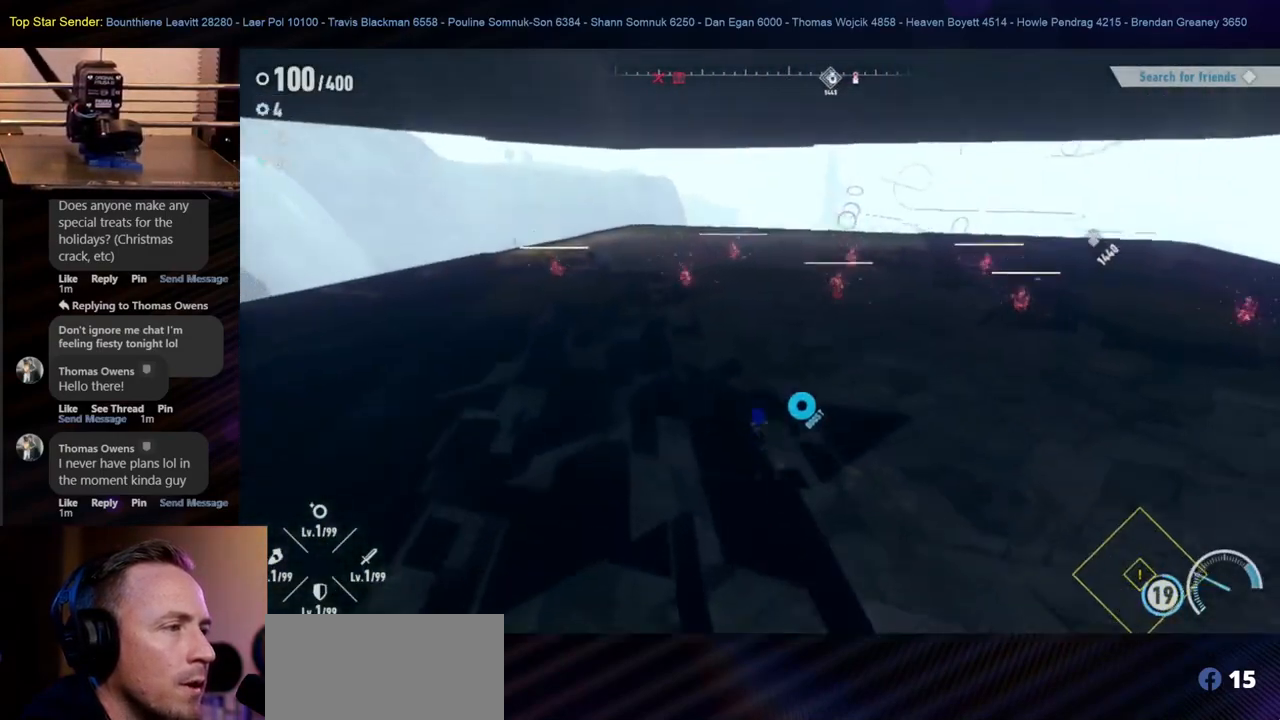
{"dt_ms": 500, "buttons": [], "left_stick": "up-left", "right_stick": "center", "events": [[217, "left_stick", "up-left"]]}
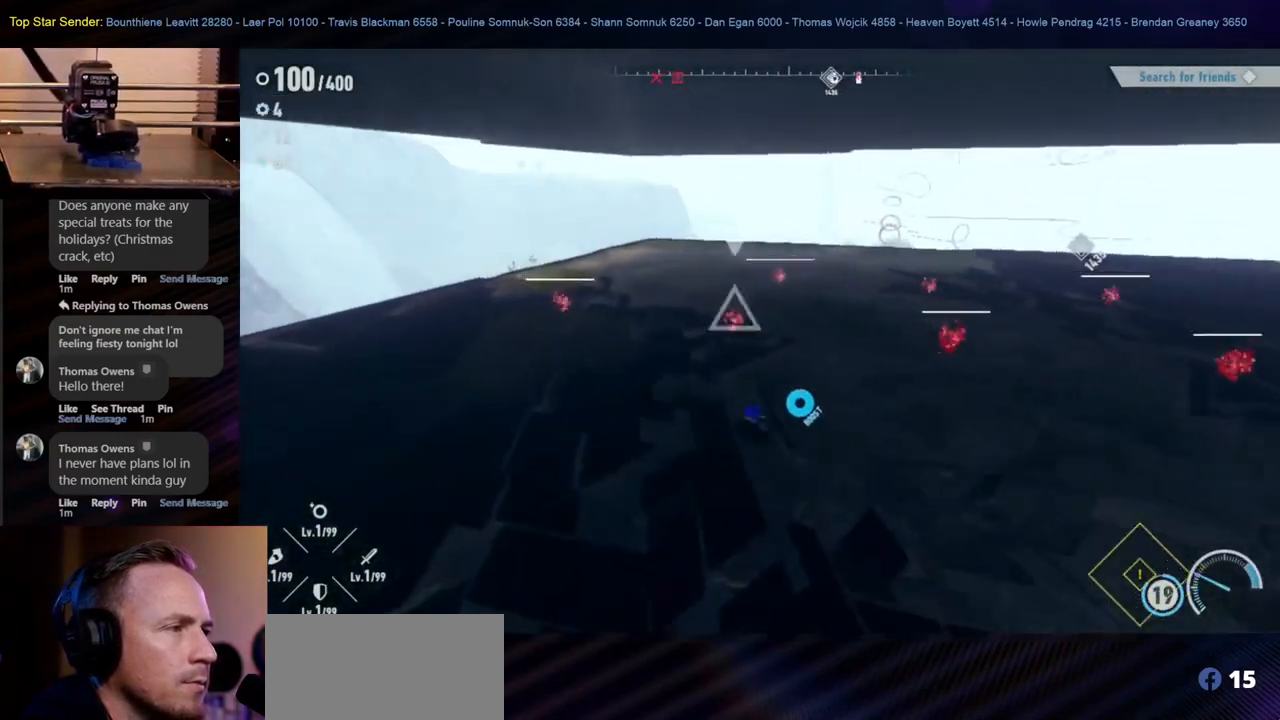
{"dt_ms": 500, "buttons": [], "left_stick": "up-left", "right_stick": "center", "events": []}
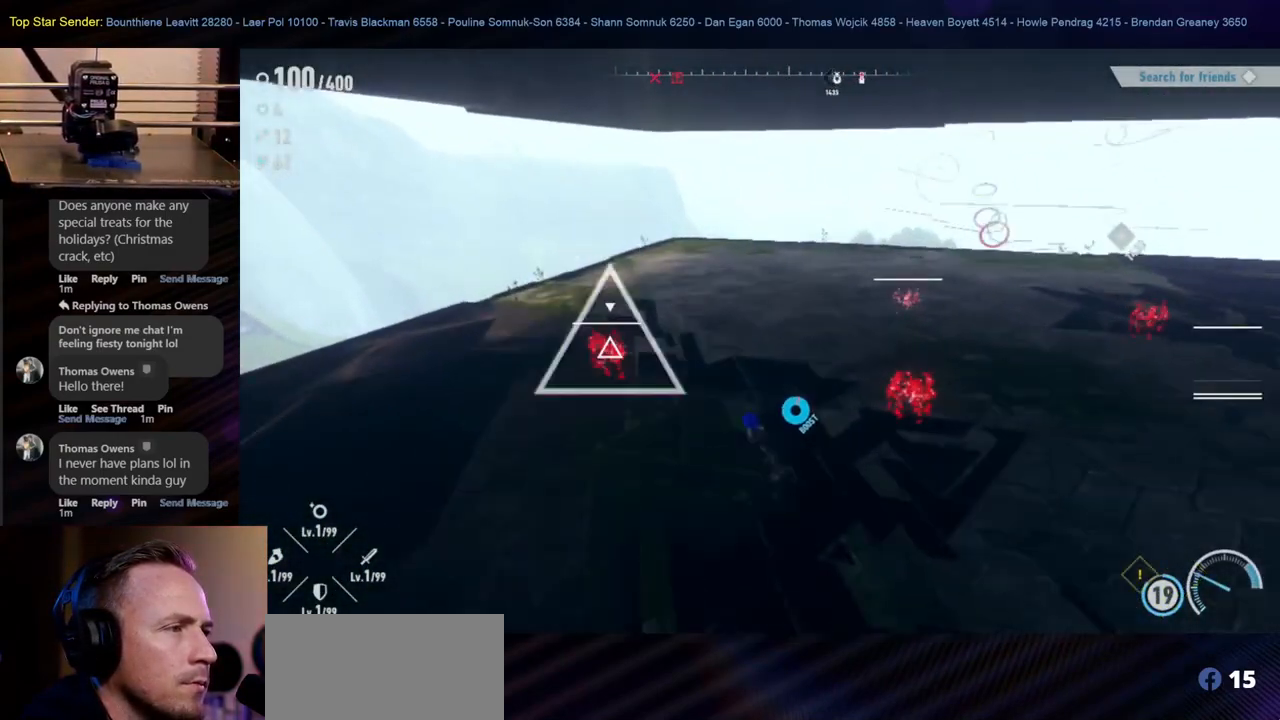
{"dt_ms": 500, "buttons": [], "left_stick": "right", "right_stick": "center", "events": [[50, "left_stick", "up"], [167, "left_stick", "up-right"], [400, "left_stick", "right"]]}
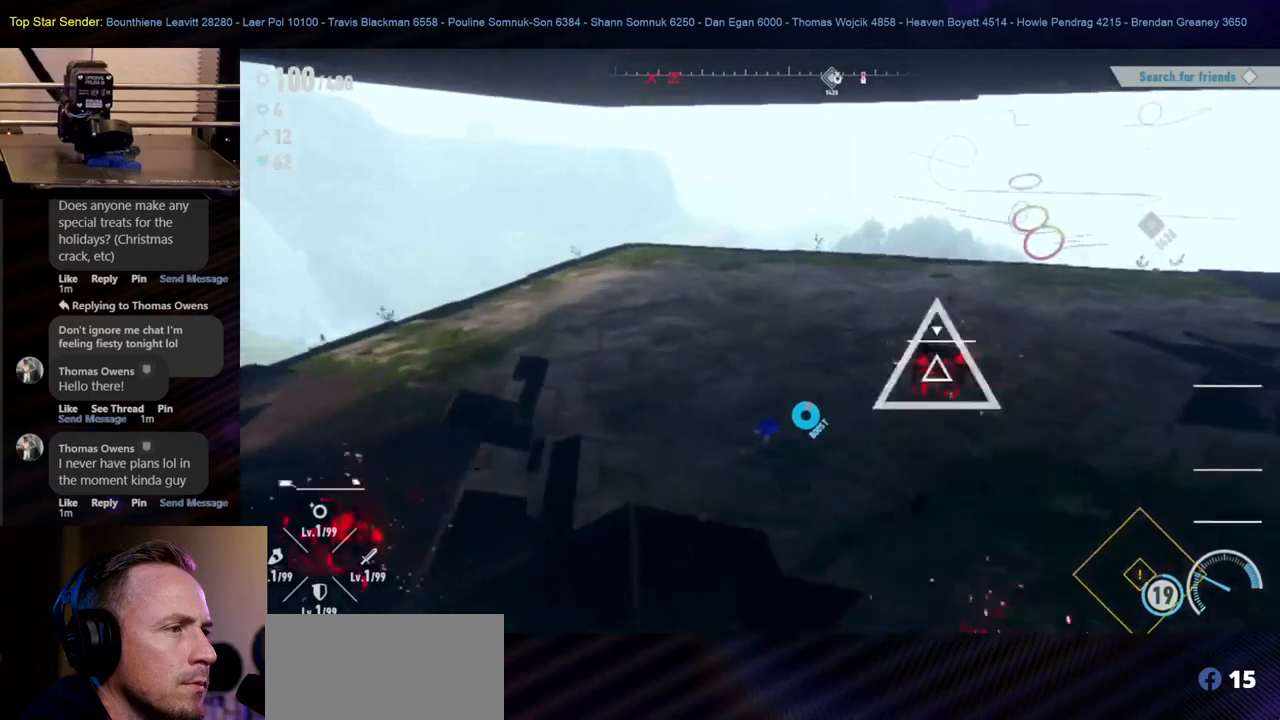
{"dt_ms": 500, "buttons": [], "left_stick": "down-right", "right_stick": "center", "events": [[133, "B", "down"], [133, "left_stick", "down-right"], [333, "B", "up"], [383, "B", "down"], [483, "B", "up"]]}
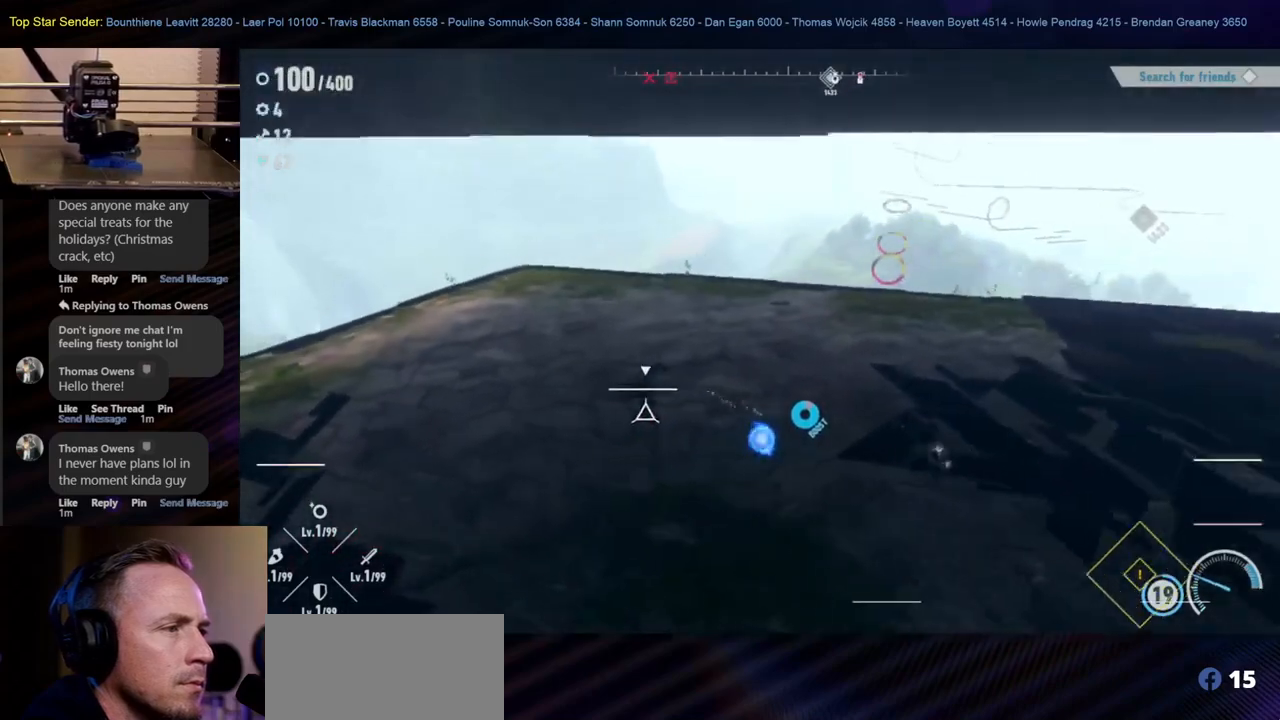
{"dt_ms": 500, "buttons": ["Y"], "left_stick": "center", "right_stick": "center", "events": [[67, "Y", "down"], [167, "Y", "up"], [233, "Y", "down"], [283, "Y", "up"], [383, "left_stick", "center"], [467, "Y", "down"]]}
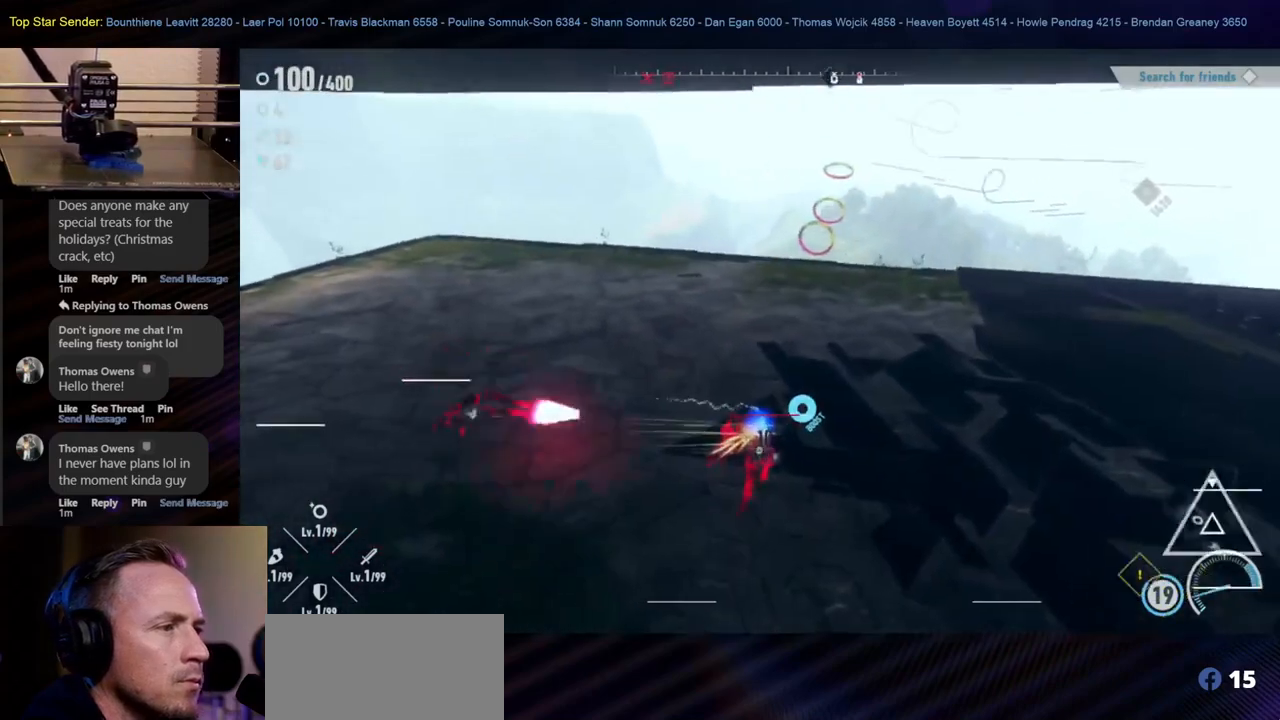
{"dt_ms": 500, "buttons": ["Y"], "left_stick": "center", "right_stick": "center", "events": [[67, "Y", "up"], [117, "Y", "down"], [283, "Y", "up"], [350, "Y", "down"]]}
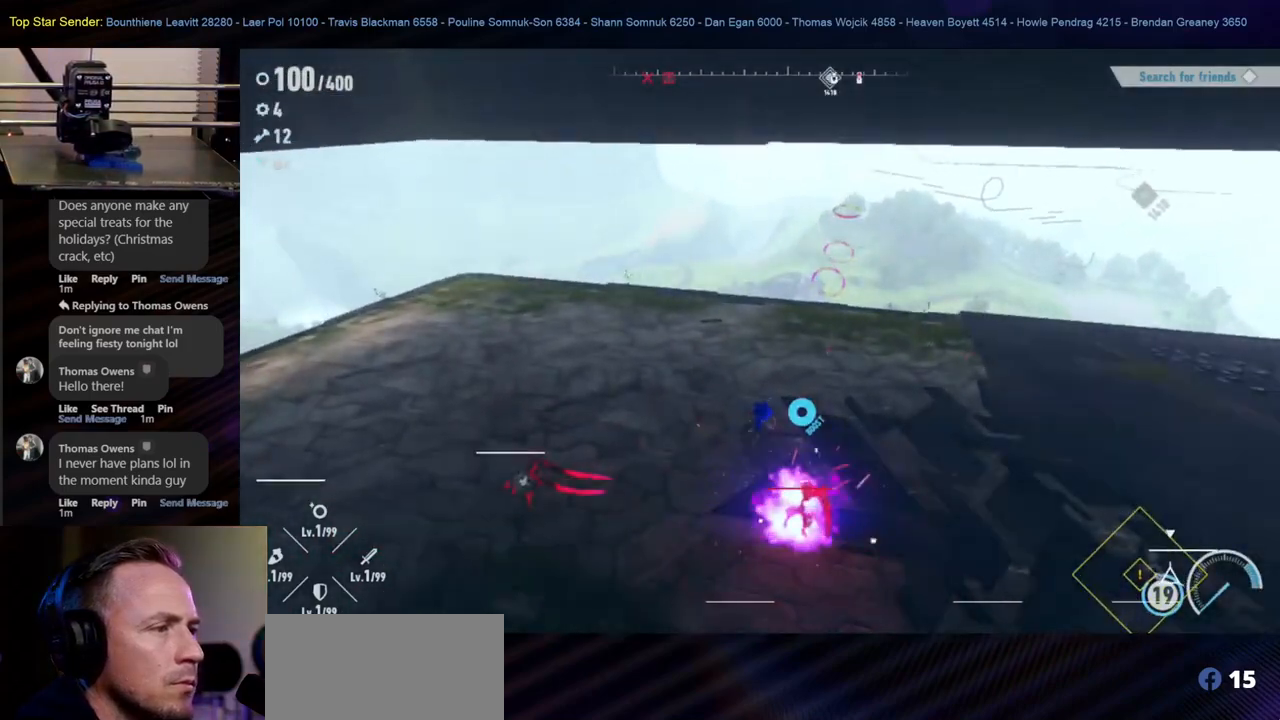
{"dt_ms": 500, "buttons": ["Y"], "left_stick": "center", "right_stick": "center", "events": [[33, "Y", "up"], [117, "Y", "down"], [167, "Y", "up"], [217, "Y", "down"], [300, "Y", "up"], [367, "Y", "down"], [433, "Y", "up"], [500, "Y", "down"]]}
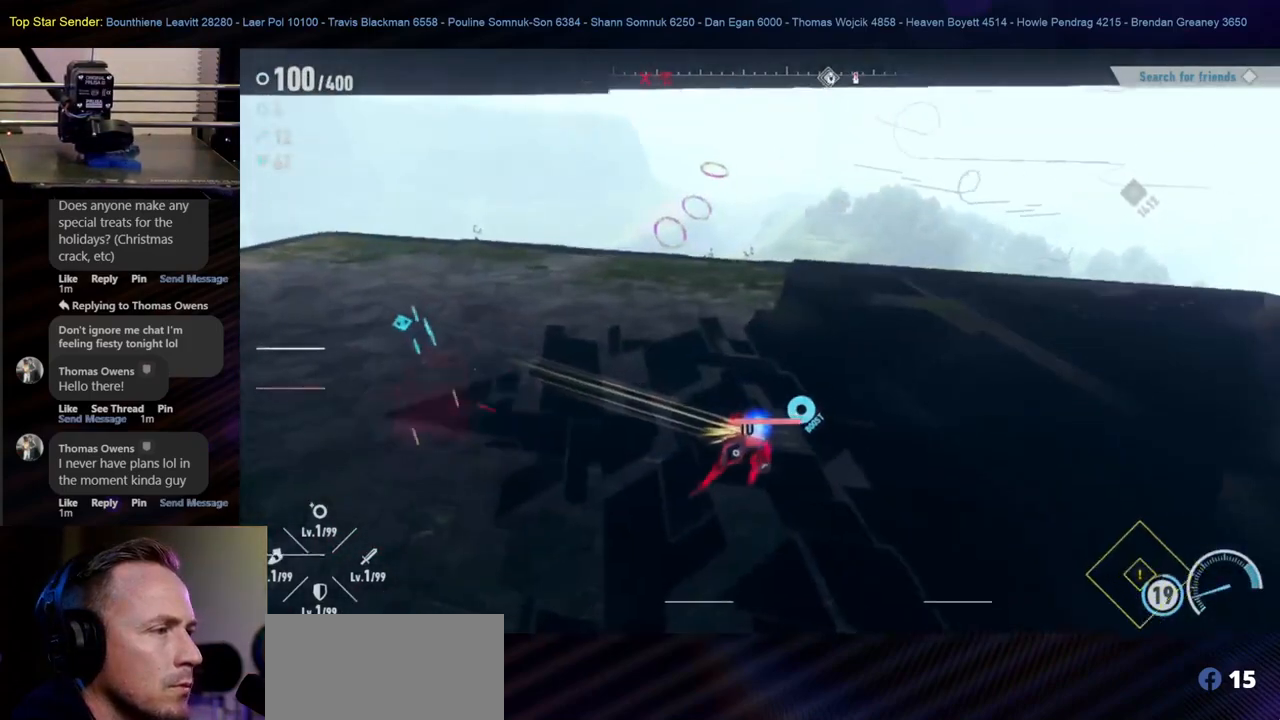
{"dt_ms": 500, "buttons": ["Y"], "left_stick": "center", "right_stick": "center", "events": [[67, "Y", "up"], [150, "Y", "down"], [383, "Y", "up"], [467, "Y", "down"]]}
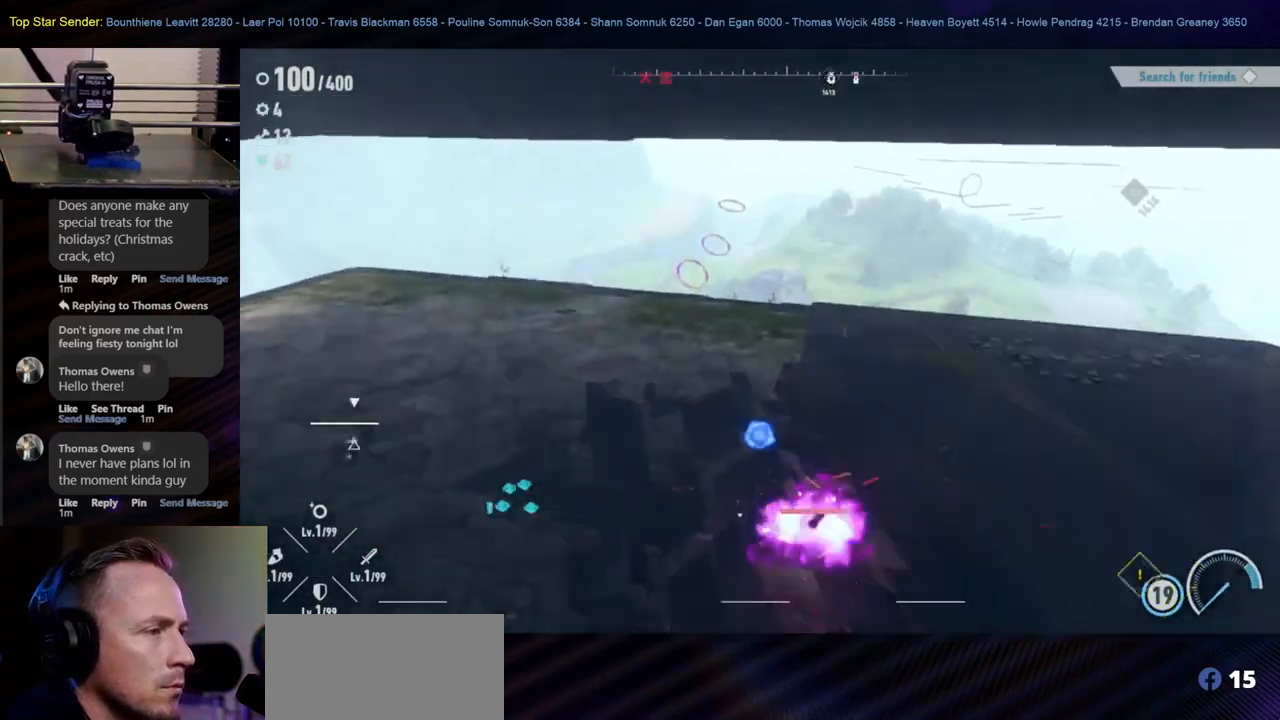
{"dt_ms": 500, "buttons": ["Y"], "left_stick": "center", "right_stick": "center", "events": [[67, "Y", "up"], [133, "Y", "down"], [217, "Y", "up"], [300, "Y", "down"], [400, "Y", "up"], [450, "Y", "down"]]}
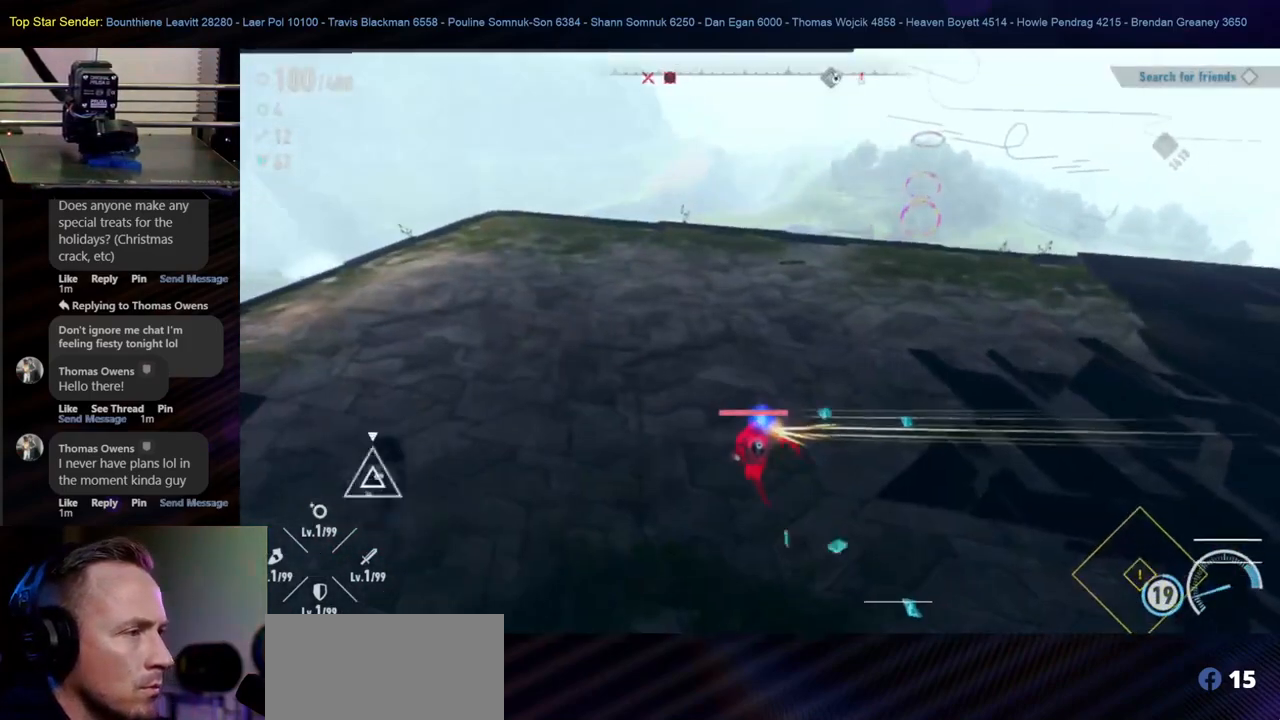
{"dt_ms": 500, "buttons": ["Y"], "left_stick": "center", "right_stick": "center", "events": [[67, "Y", "up"], [117, "Y", "down"], [200, "Y", "up"], [283, "Y", "down"]]}
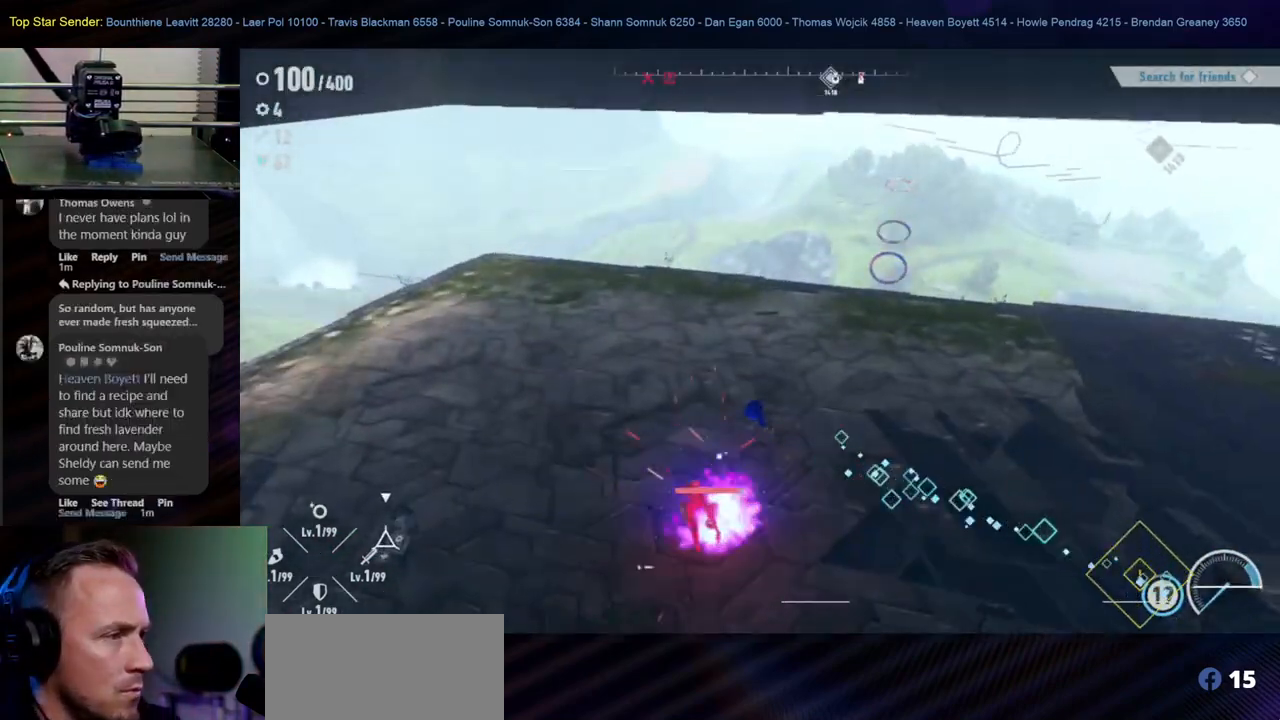
{"dt_ms": 500, "buttons": ["Y"], "left_stick": "center", "right_stick": "center", "events": [[167, "Y", "up"], [267, "Y", "down"], [367, "Y", "up"], [417, "Y", "down"]]}
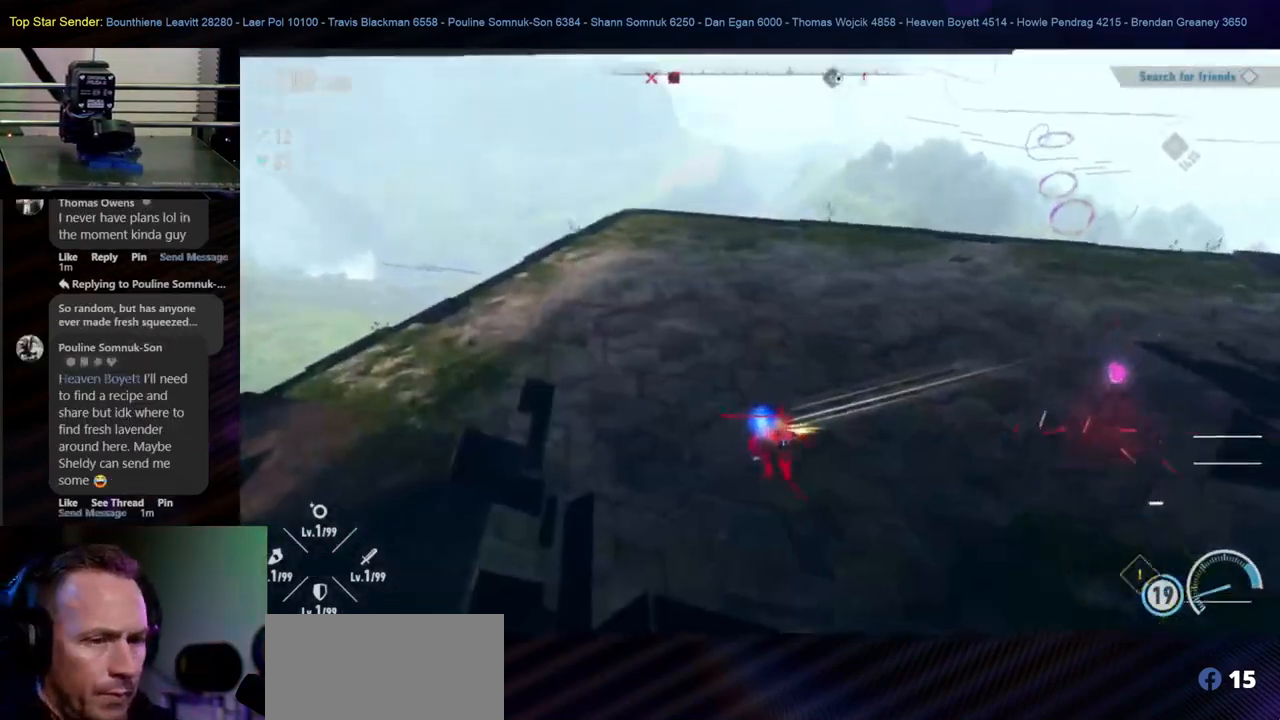
{"dt_ms": 500, "buttons": ["Y"], "left_stick": "center", "right_stick": "center", "events": [[33, "Y", "up"], [100, "Y", "down"], [183, "Y", "up"], [250, "Y", "down"]]}
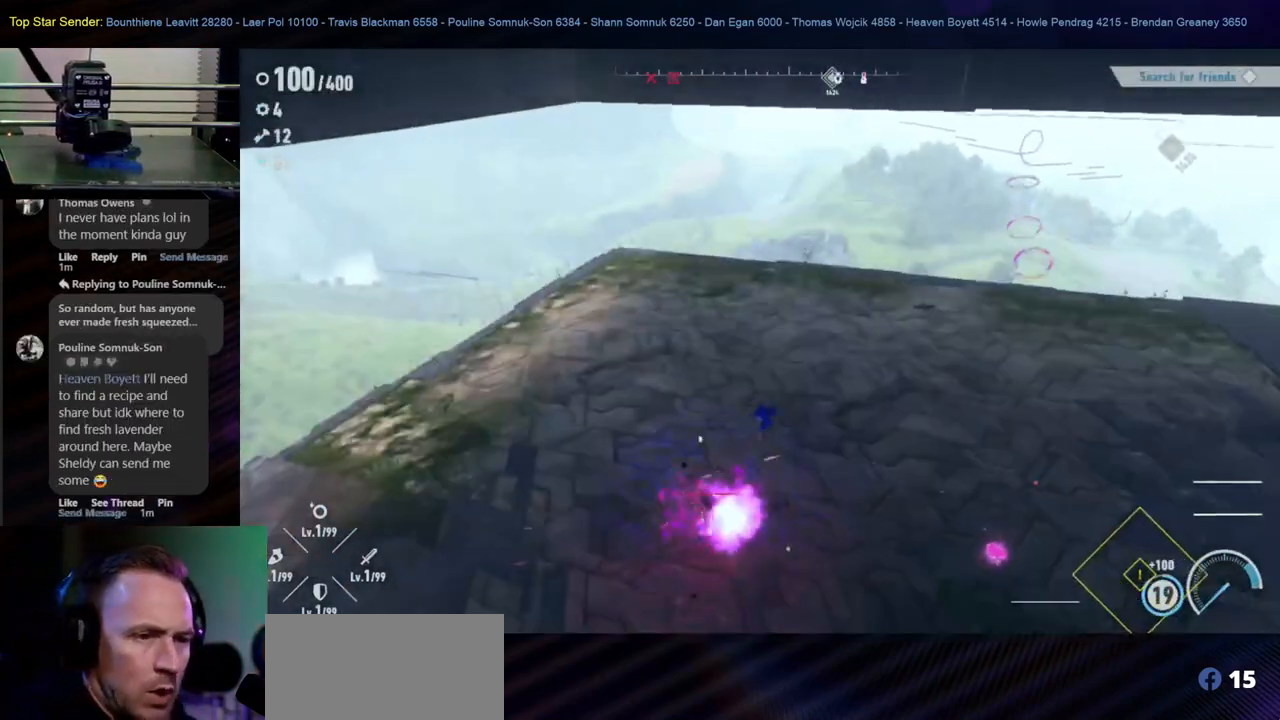
{"dt_ms": 500, "buttons": [], "left_stick": "center", "right_stick": "center", "events": [[17, "Y", "up"], [83, "Y", "down"], [167, "Y", "up"], [250, "Y", "down"], [333, "Y", "up"], [400, "Y", "down"], [500, "Y", "up"]]}
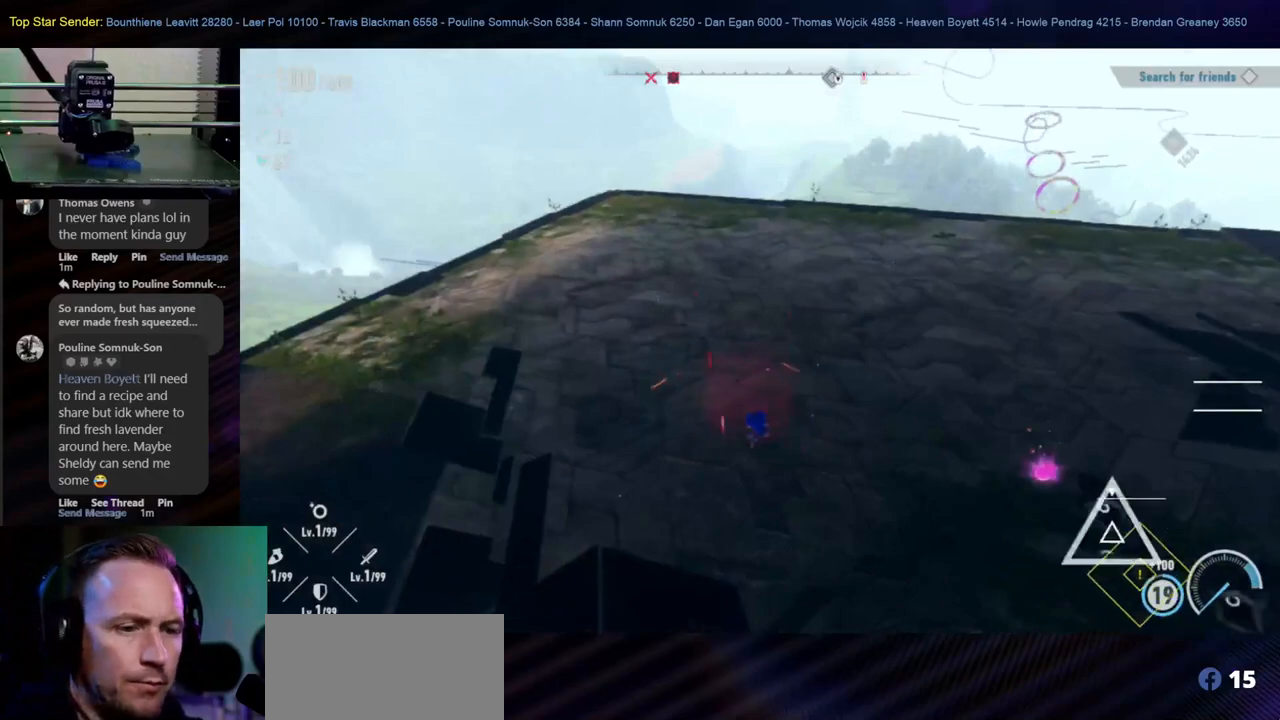
{"dt_ms": 500, "buttons": ["Y"], "left_stick": "center", "right_stick": "center", "events": [[100, "Y", "down"], [350, "Y", "up"], [433, "Y", "down"]]}